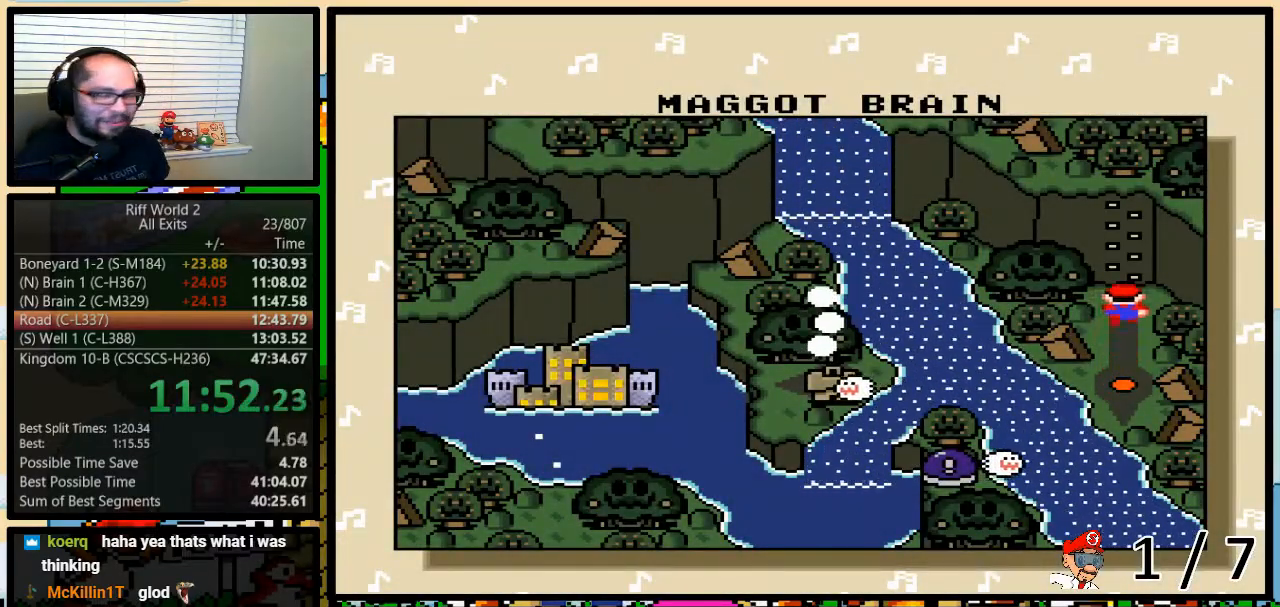
Gameplay with a controller (Nintendo layout); each line is a JSON object with the inputs held at the frame after it. "events" lists button and stick changes between this image and that frame as [ms after this image, input, new state], when the widget could be followed in between. Not read: L3 R3.
{"buttons": ["X", "Y"], "events": [[133, "X", "down"], [233, "X", "up"], [300, "X", "down"], [333, "Y", "down"], [350, "Y", "up"], [383, "X", "up"], [417, "A", "down"], [417, "B", "down"], [450, "A", "up"], [450, "Y", "down"], [483, "B", "up"], [483, "X", "down"]]}
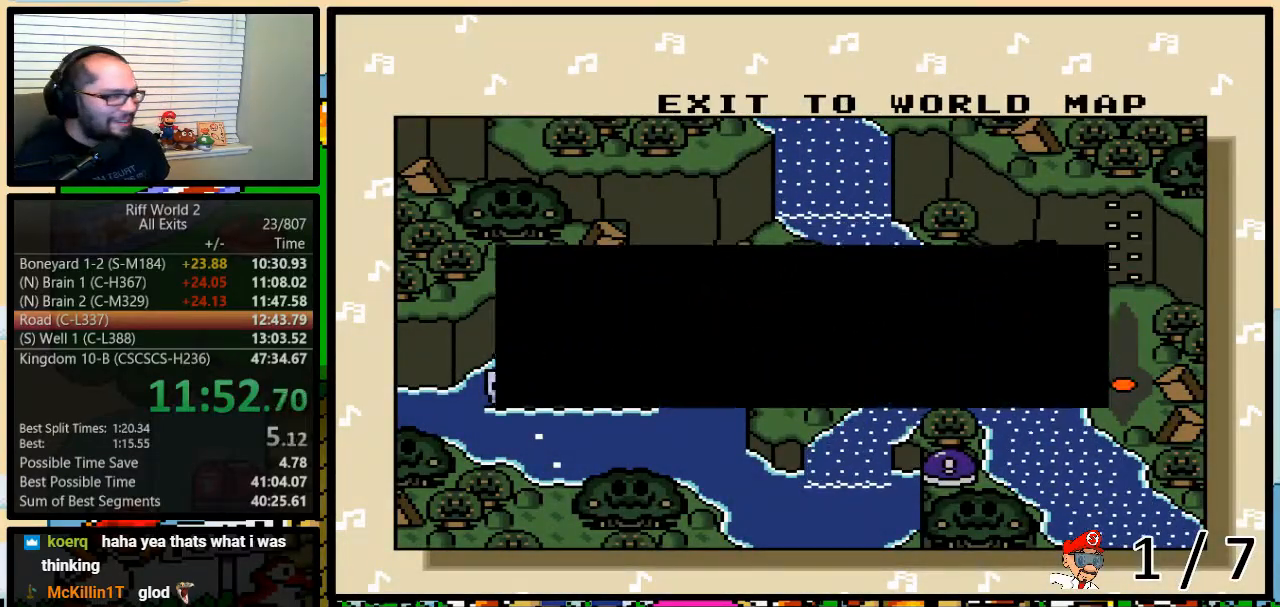
{"buttons": ["A", "Y"], "events": [[17, "B", "down"], [17, "Y", "up"], [50, "X", "up"], [117, "A", "down"], [117, "B", "up"], [133, "A", "up"], [133, "B", "down"], [133, "X", "down"], [133, "Y", "down"], [167, "Y", "up"], [233, "X", "up"], [233, "Y", "down"], [267, "A", "down"], [300, "B", "up"], [300, "Y", "up"], [333, "A", "up"], [333, "B", "down"], [333, "X", "down"], [367, "Y", "down"], [400, "B", "up"], [400, "Y", "up"], [417, "X", "up"], [450, "A", "down"], [450, "B", "down"], [450, "Y", "down"], [483, "B", "up"]]}
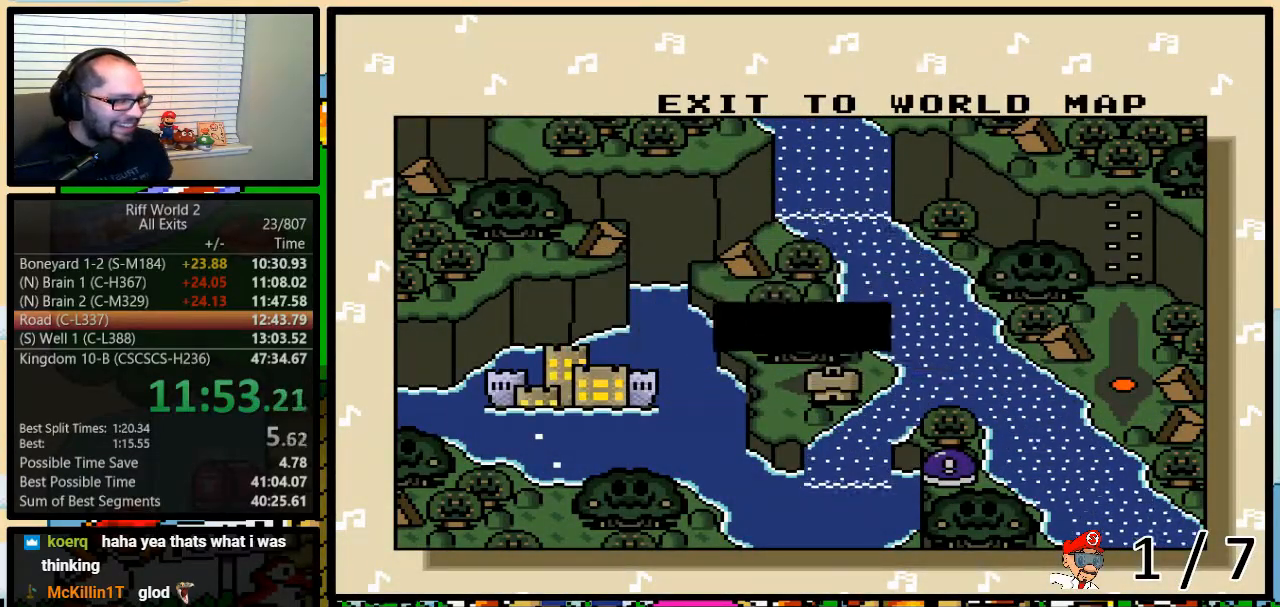
{"buttons": ["B", "Y"], "events": [[17, "A", "up"], [17, "X", "down"], [17, "Y", "up"], [83, "B", "down"], [83, "Y", "down"], [117, "B", "up"], [117, "X", "up"], [117, "Y", "up"], [150, "A", "down"], [150, "B", "down"], [183, "Y", "down"], [217, "A", "up"], [217, "B", "up"], [217, "X", "down"], [217, "Y", "up"], [267, "B", "down"], [267, "Y", "down"], [300, "B", "up"], [300, "X", "up"], [300, "Y", "up"], [333, "A", "down"], [350, "B", "down"], [350, "Y", "down"], [383, "A", "up"], [383, "B", "up"], [383, "X", "down"], [383, "Y", "up"], [433, "B", "down"], [433, "Y", "down"], [483, "X", "up"], [483, "Y", "up"], [500, "Y", "down"]]}
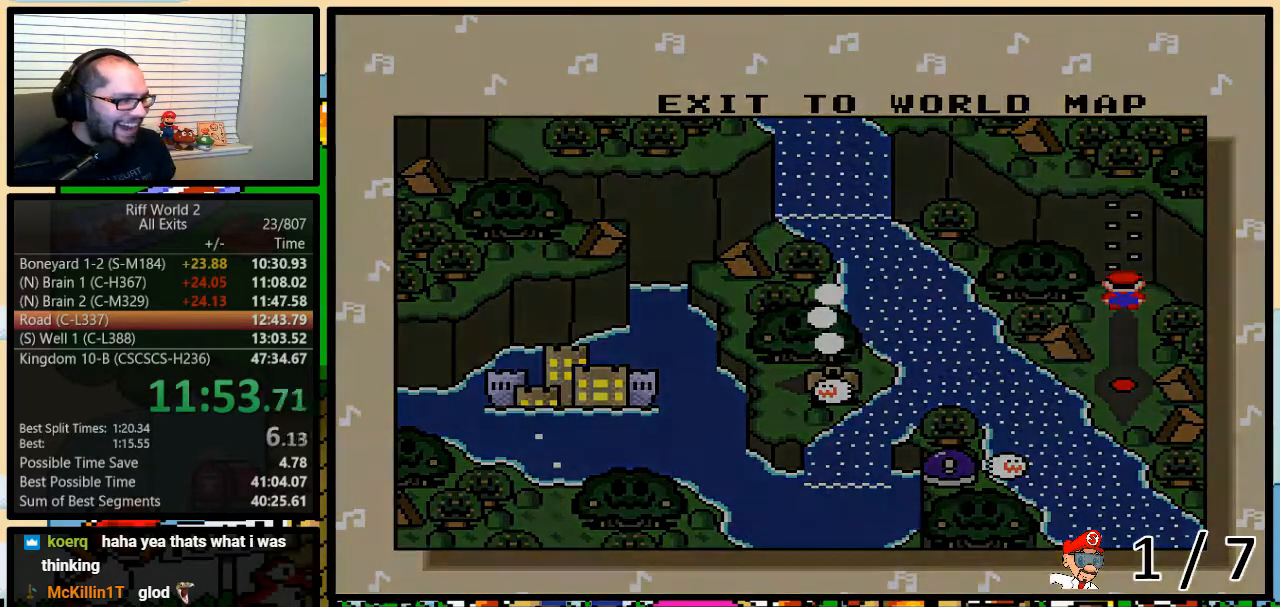
{"buttons": [], "events": [[50, "A", "down"], [50, "B", "up"], [67, "A", "up"], [67, "Y", "up"], [100, "B", "down"], [100, "X", "down"], [100, "Y", "down"], [133, "B", "up"], [167, "X", "up"], [233, "Y", "up"]]}
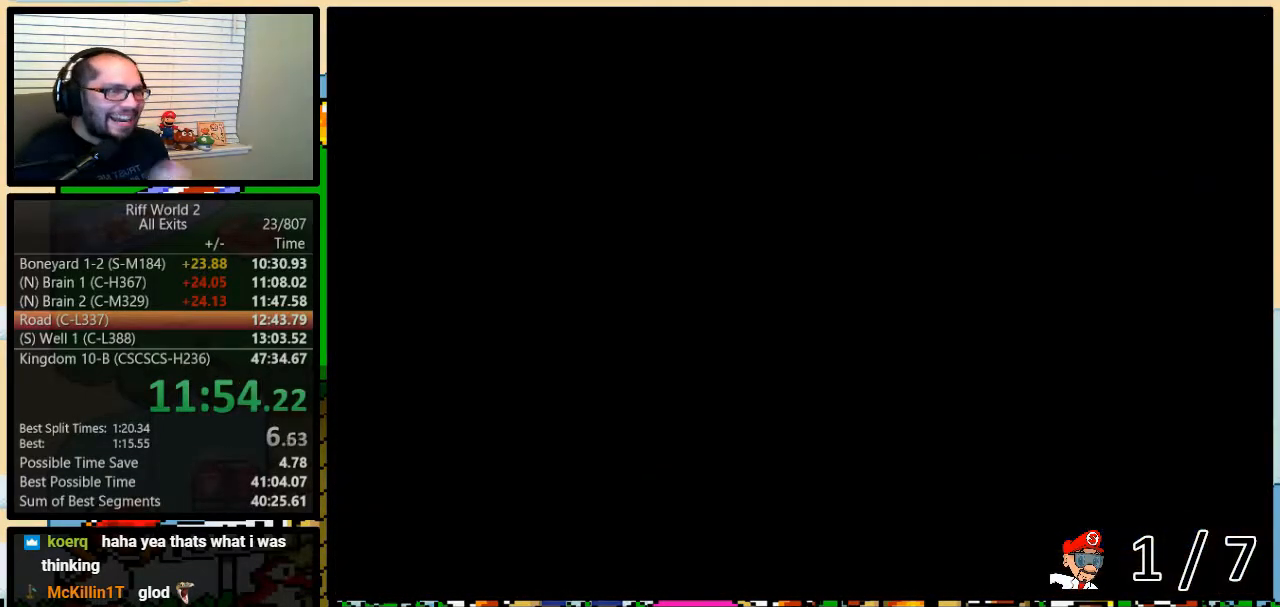
{"buttons": [], "events": []}
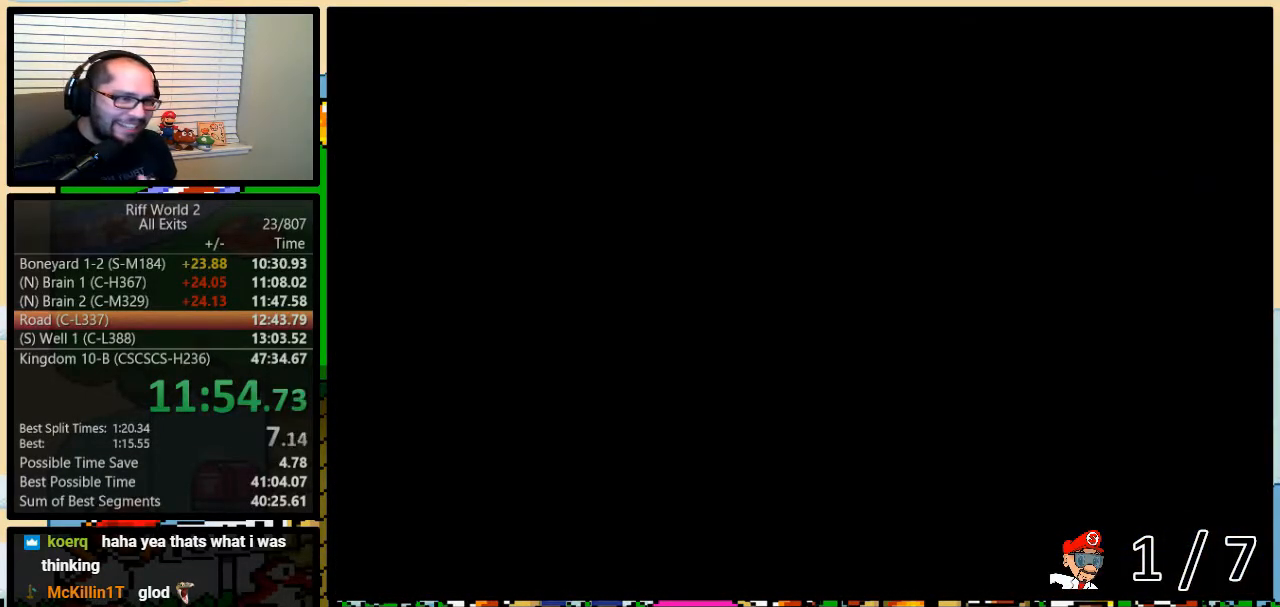
{"buttons": [], "events": []}
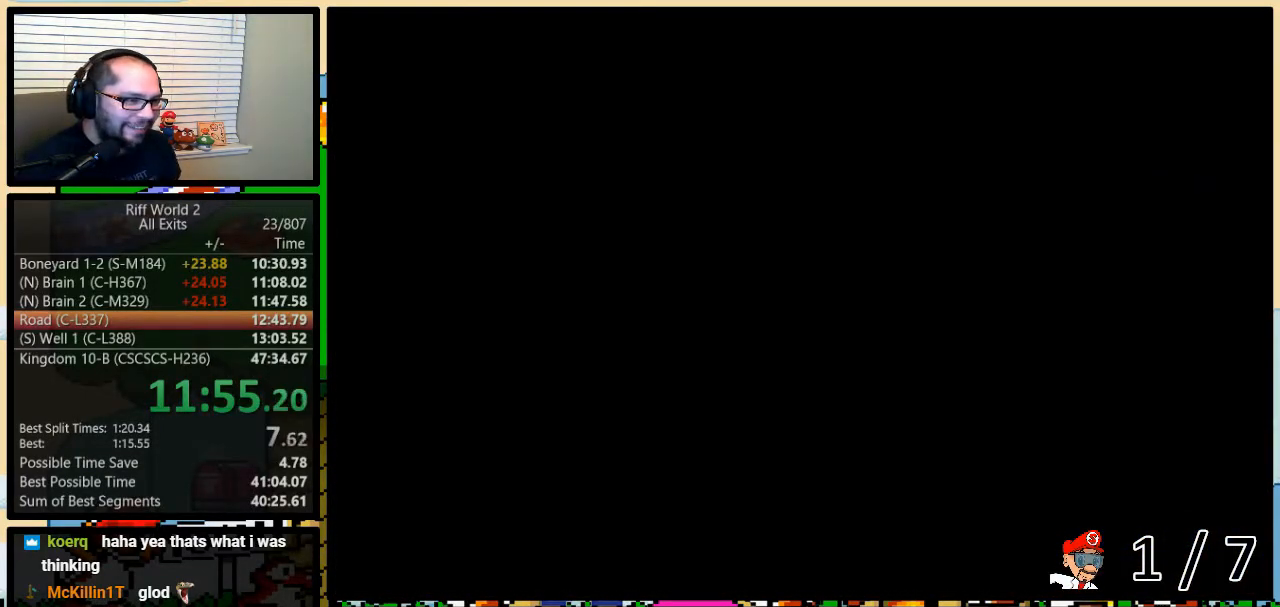
{"buttons": [], "events": []}
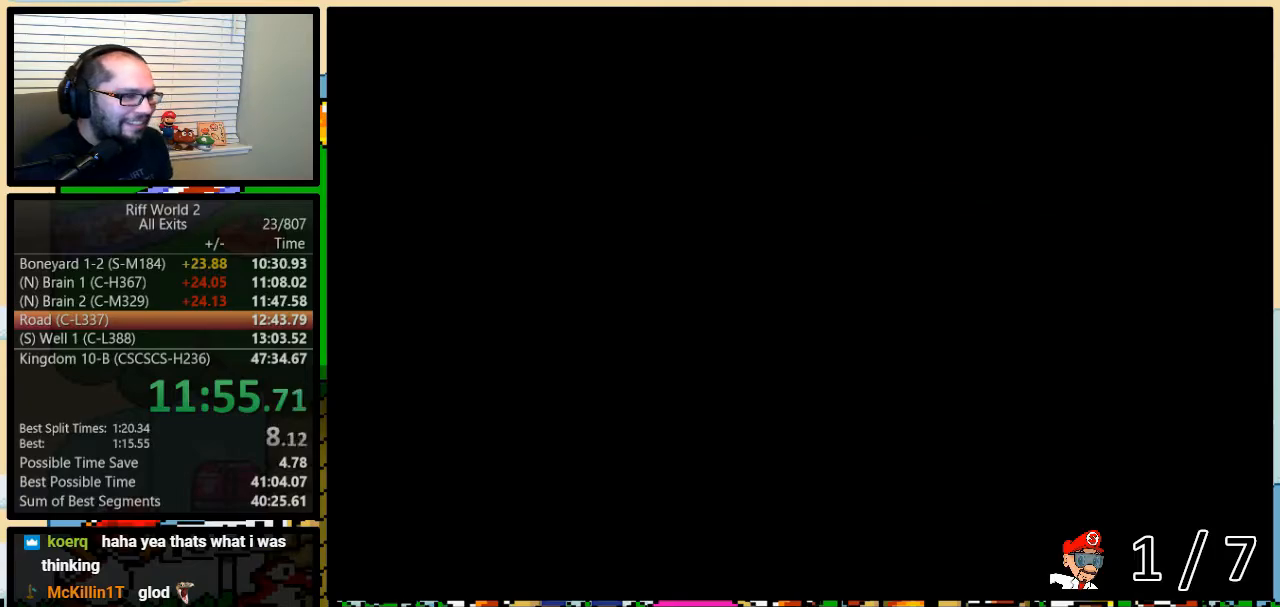
{"buttons": ["DPAD_UP"], "events": [[50, "DPAD_UP", "down"], [83, "DPAD_UP", "up"], [200, "DPAD_UP", "down"], [267, "DPAD_UP", "up"], [317, "DPAD_UP", "down"], [383, "DPAD_UP", "up"], [483, "DPAD_UP", "down"]]}
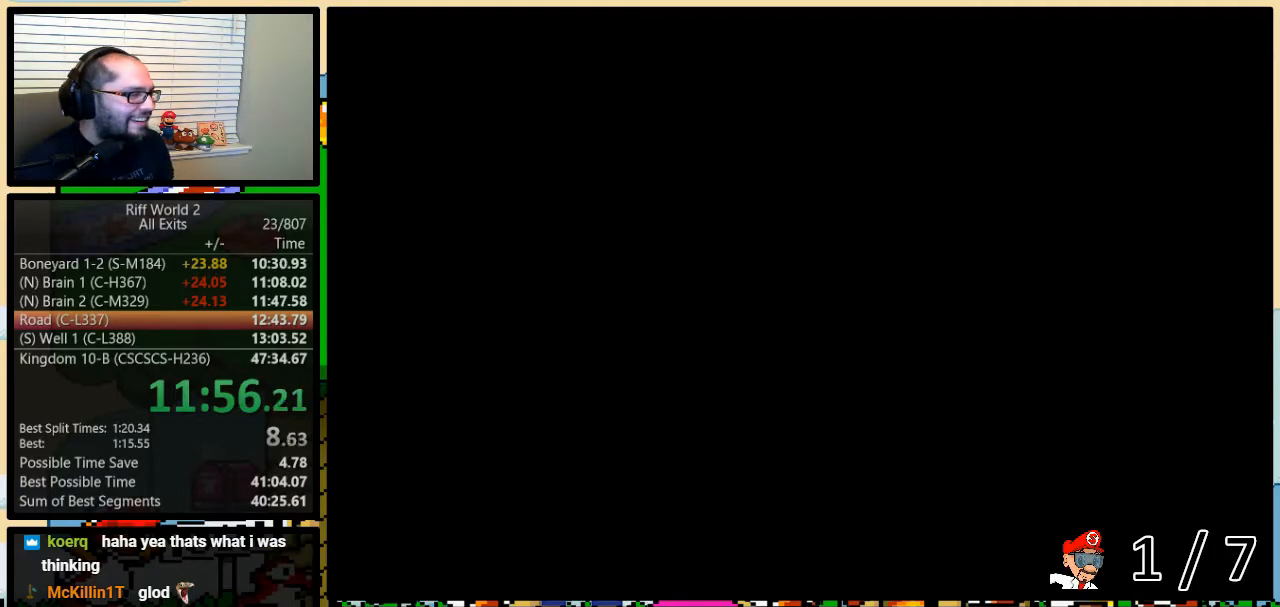
{"buttons": ["DPAD_UP"], "events": [[33, "DPAD_UP", "up"], [100, "DPAD_UP", "down"], [167, "DPAD_UP", "up"], [267, "DPAD_UP", "down"], [367, "DPAD_UP", "up"], [417, "DPAD_UP", "down"]]}
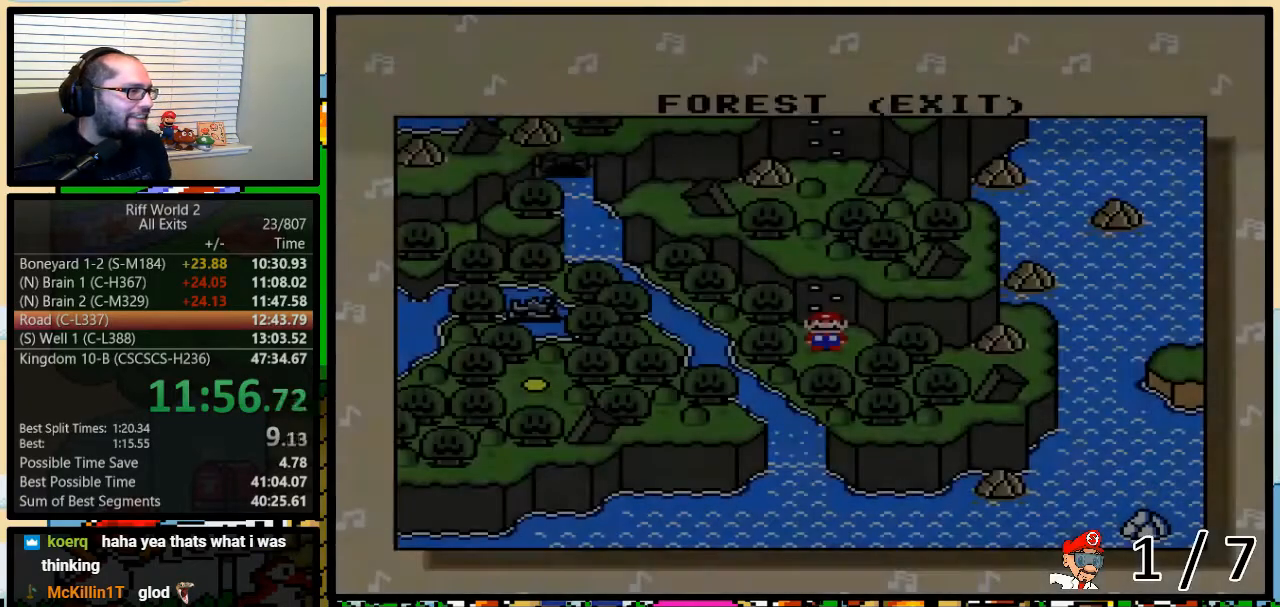
{"buttons": ["DPAD_UP"], "events": [[17, "DPAD_UP", "up"], [83, "DPAD_UP", "down"], [133, "DPAD_UP", "up"], [200, "DPAD_UP", "down"], [267, "DPAD_UP", "up"], [333, "DPAD_UP", "down"], [367, "DPAD_UP", "up"], [450, "DPAD_UP", "down"]]}
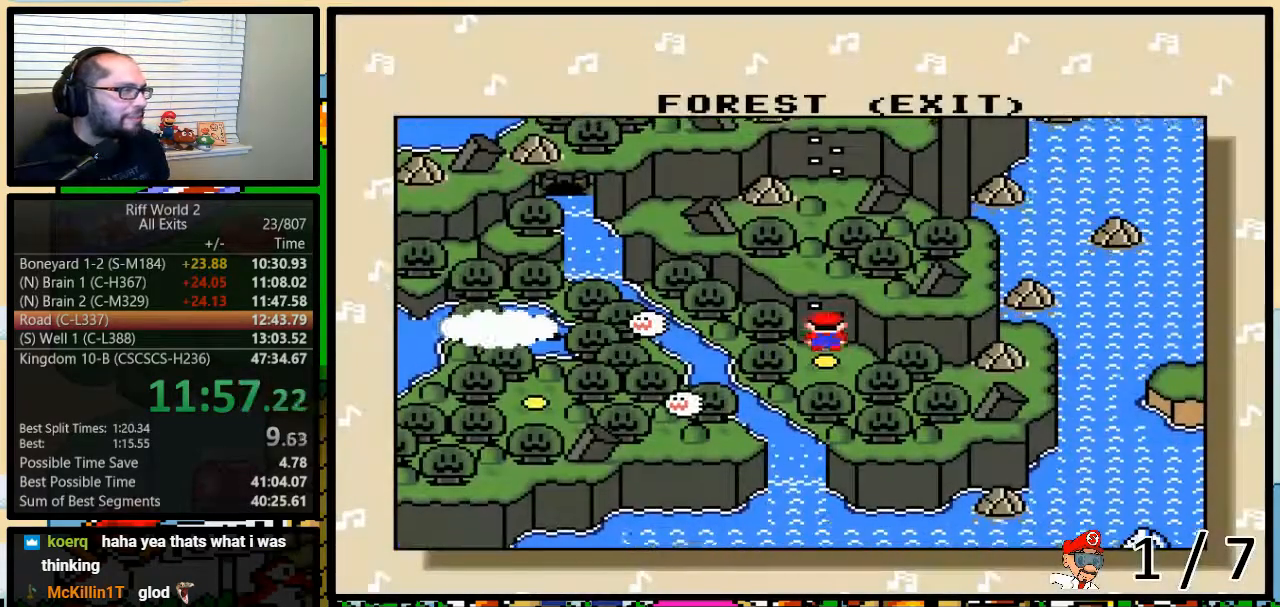
{"buttons": [], "events": [[17, "DPAD_UP", "up"], [83, "DPAD_UP", "down"], [133, "DPAD_UP", "up"]]}
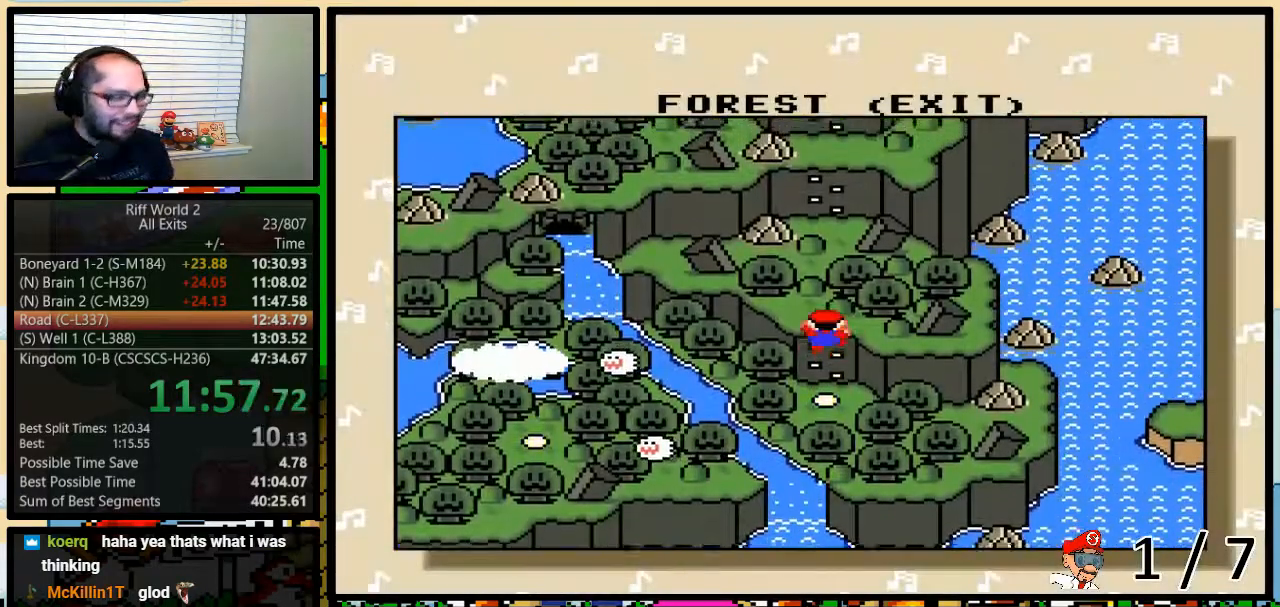
{"buttons": [], "events": []}
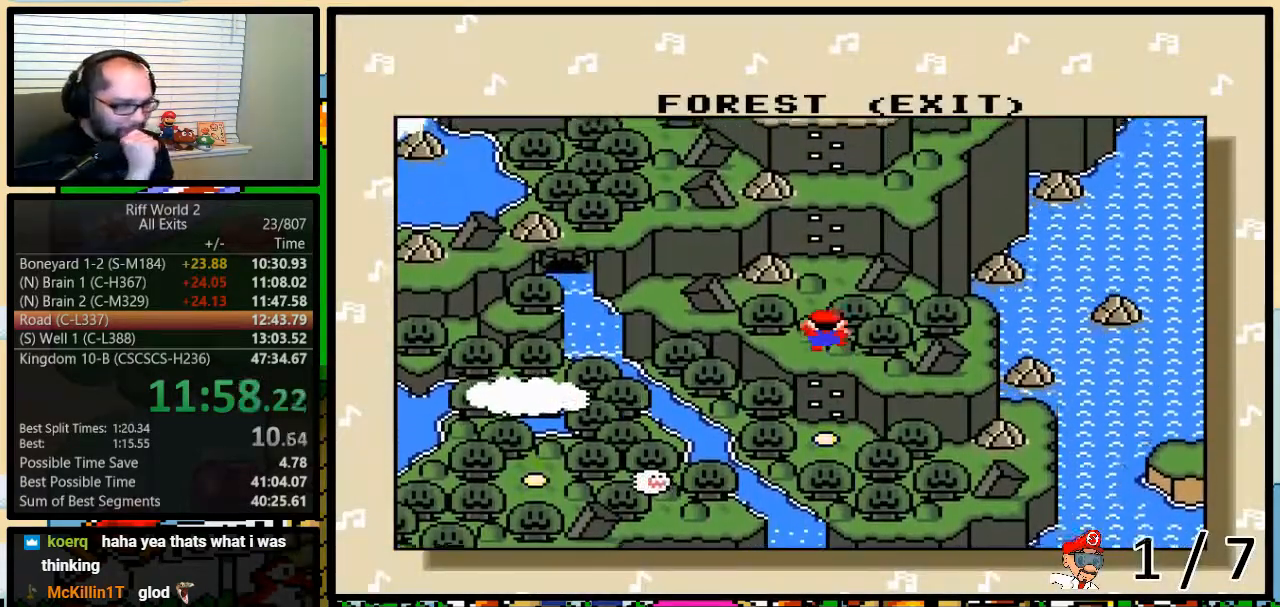
{"buttons": [], "events": []}
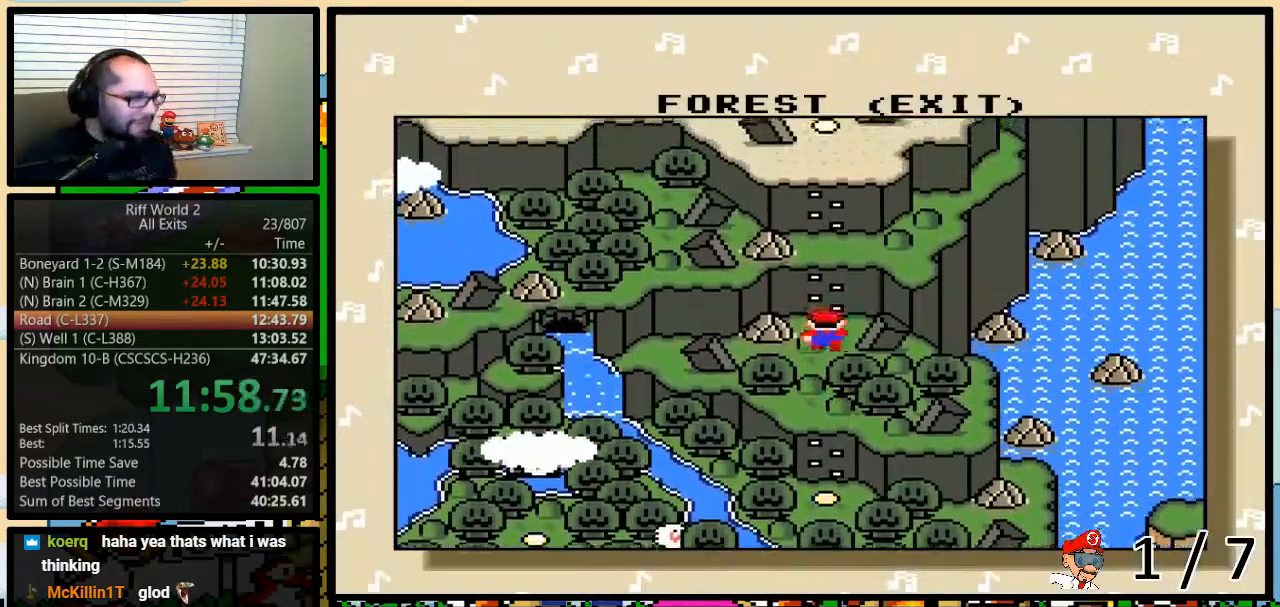
{"buttons": [], "events": []}
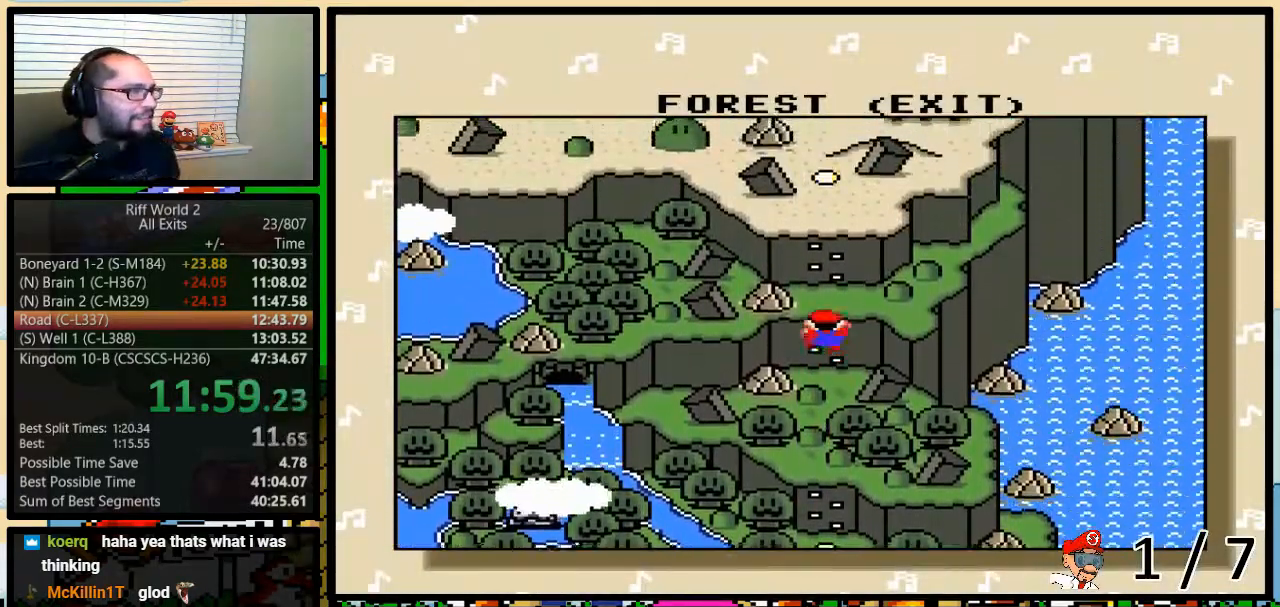
{"buttons": [], "events": [[233, "X", "down"], [300, "X", "up"], [333, "A", "down"], [400, "A", "up"], [400, "X", "down"], [483, "X", "up"]]}
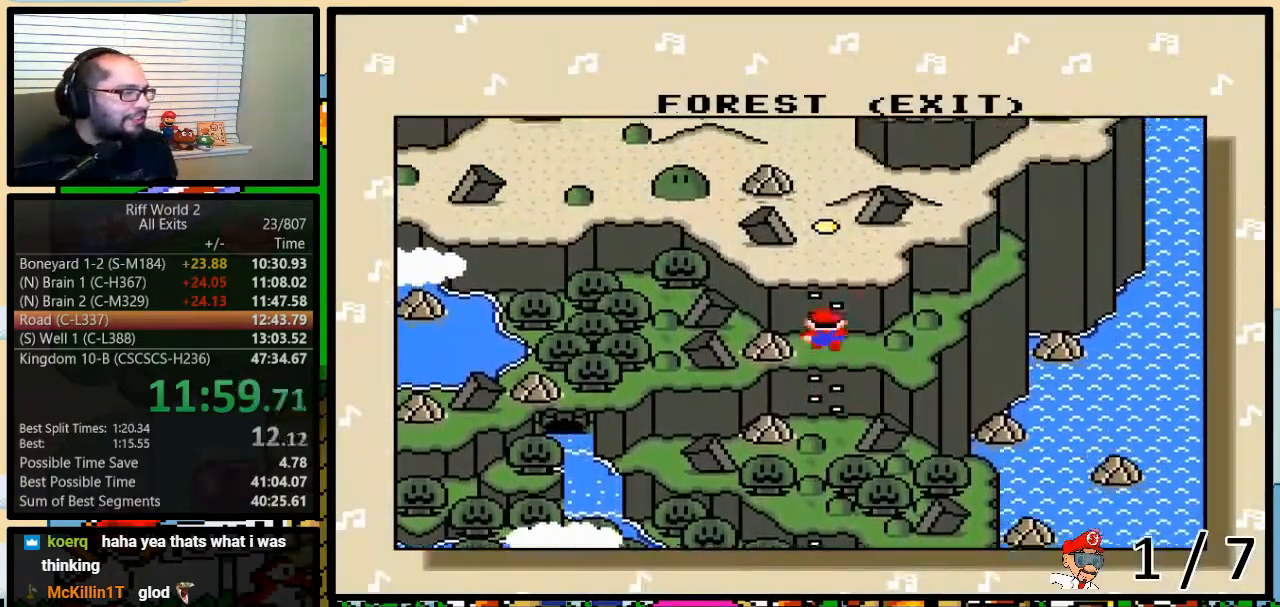
{"buttons": ["X"], "events": [[17, "A", "down"], [50, "X", "down"], [50, "Y", "down"], [83, "Y", "up"], [117, "B", "down"], [133, "X", "up"], [133, "Y", "down"], [183, "B", "up"], [183, "Y", "up"], [217, "B", "down"], [217, "Y", "down"], [267, "B", "up"], [267, "X", "down"], [267, "Y", "up"], [300, "B", "down"], [300, "Y", "down"], [333, "B", "up"], [333, "X", "up"], [367, "Y", "up"], [433, "A", "up"], [433, "B", "down"], [433, "X", "down"], [433, "Y", "down"], [467, "B", "up"], [500, "Y", "up"]]}
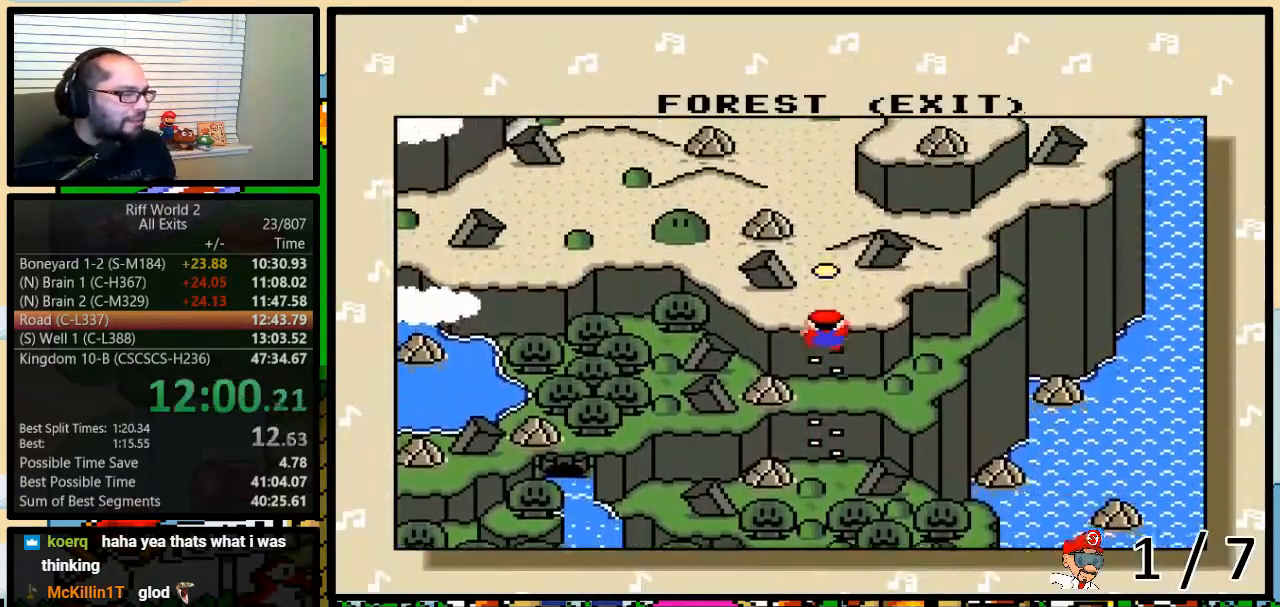
{"buttons": ["B", "X"], "events": [[33, "B", "down"], [33, "X", "up"], [33, "Y", "down"], [50, "A", "down"], [50, "B", "up"], [83, "A", "up"], [83, "X", "down"], [83, "Y", "up"], [117, "B", "down"], [150, "Y", "down"], [183, "B", "up"], [183, "Y", "up"], [217, "A", "down"], [217, "X", "up"], [250, "B", "down"], [250, "Y", "down"], [283, "B", "up"], [317, "A", "up"], [317, "X", "down"], [317, "Y", "up"], [350, "B", "down"], [350, "Y", "down"], [400, "A", "down"], [400, "X", "up"], [400, "Y", "up"], [467, "A", "up"], [467, "X", "down"], [467, "Y", "down"], [500, "Y", "up"]]}
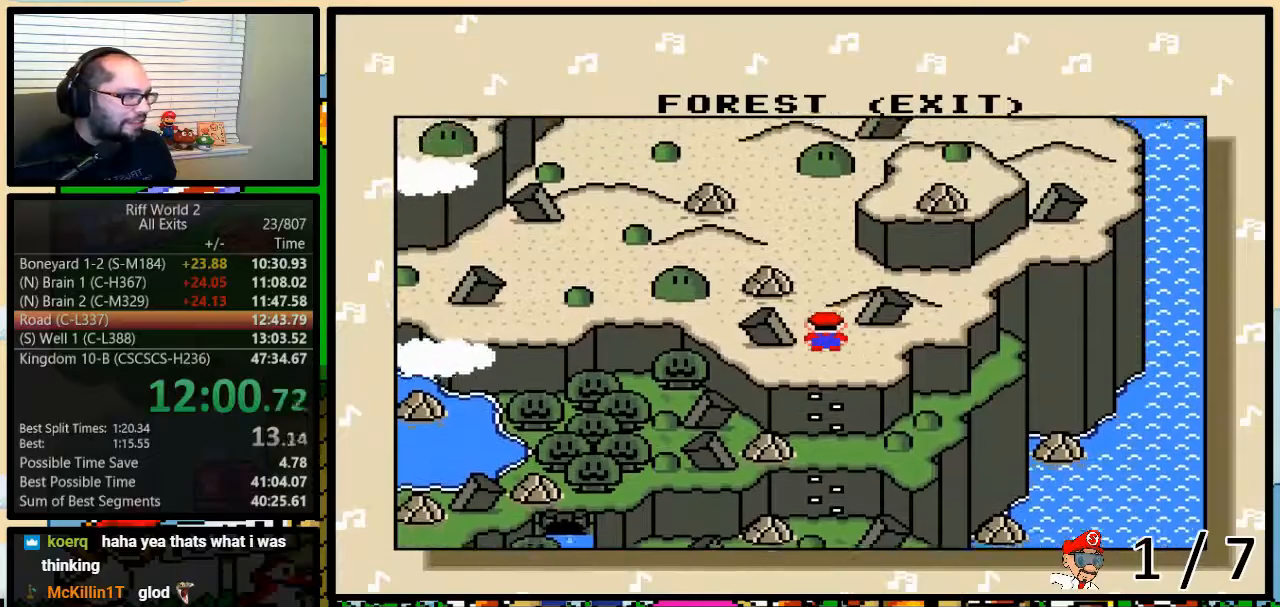
{"buttons": ["A"], "events": [[67, "Y", "down"], [100, "A", "down"], [100, "X", "up"], [133, "B", "up"], [133, "Y", "up"], [167, "A", "up"], [167, "B", "down"], [167, "X", "down"], [167, "Y", "down"], [183, "B", "up"], [183, "Y", "up"], [250, "B", "down"], [250, "X", "up"], [250, "Y", "down"], [283, "A", "down"], [283, "B", "up"], [317, "Y", "up"], [333, "A", "up"], [333, "X", "down"], [383, "B", "down"], [383, "Y", "down"], [417, "B", "up"], [417, "Y", "up"], [450, "B", "down"], [450, "X", "up"], [467, "A", "down"], [467, "Y", "down"], [500, "B", "up"], [500, "Y", "up"]]}
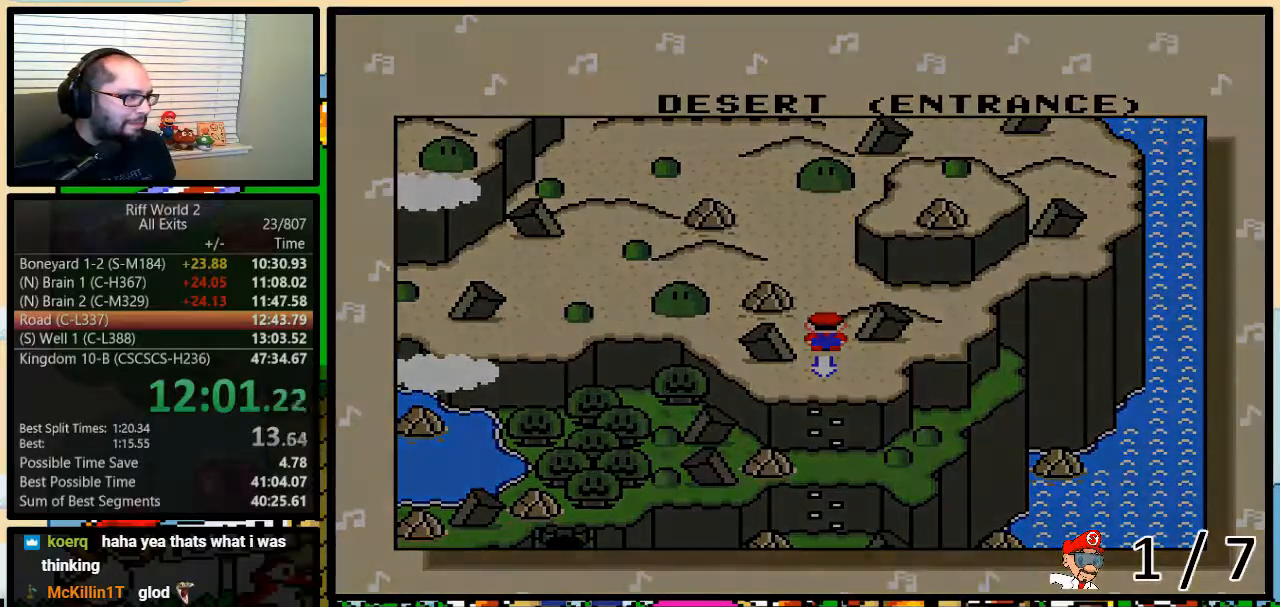
{"buttons": [], "events": [[33, "A", "up"], [33, "B", "down"], [33, "X", "down"], [67, "B", "up"], [67, "Y", "down"], [133, "X", "up"], [133, "Y", "up"], [167, "Y", "down"], [200, "A", "down"], [200, "Y", "up"], [217, "A", "up"]]}
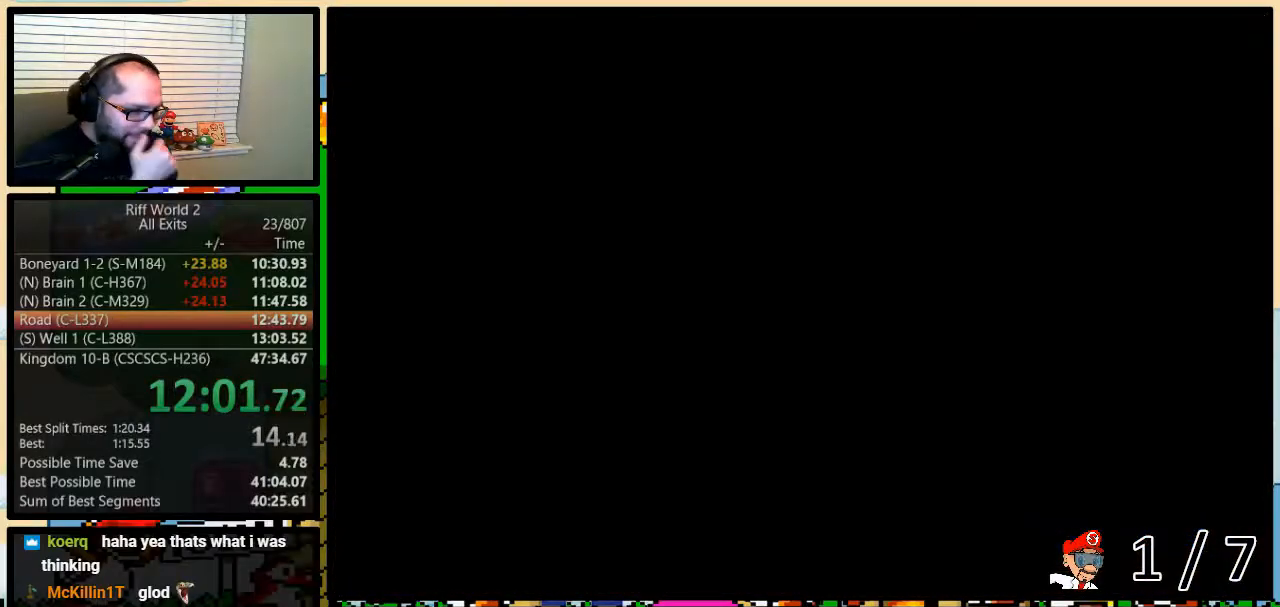
{"buttons": [], "events": []}
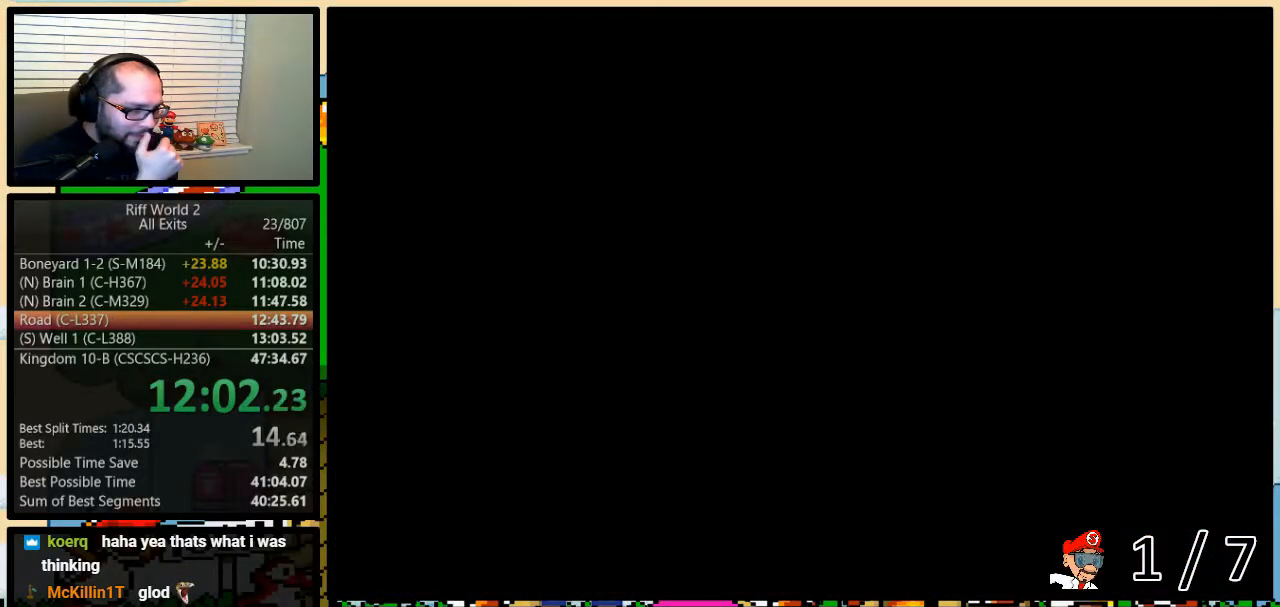
{"buttons": [], "events": []}
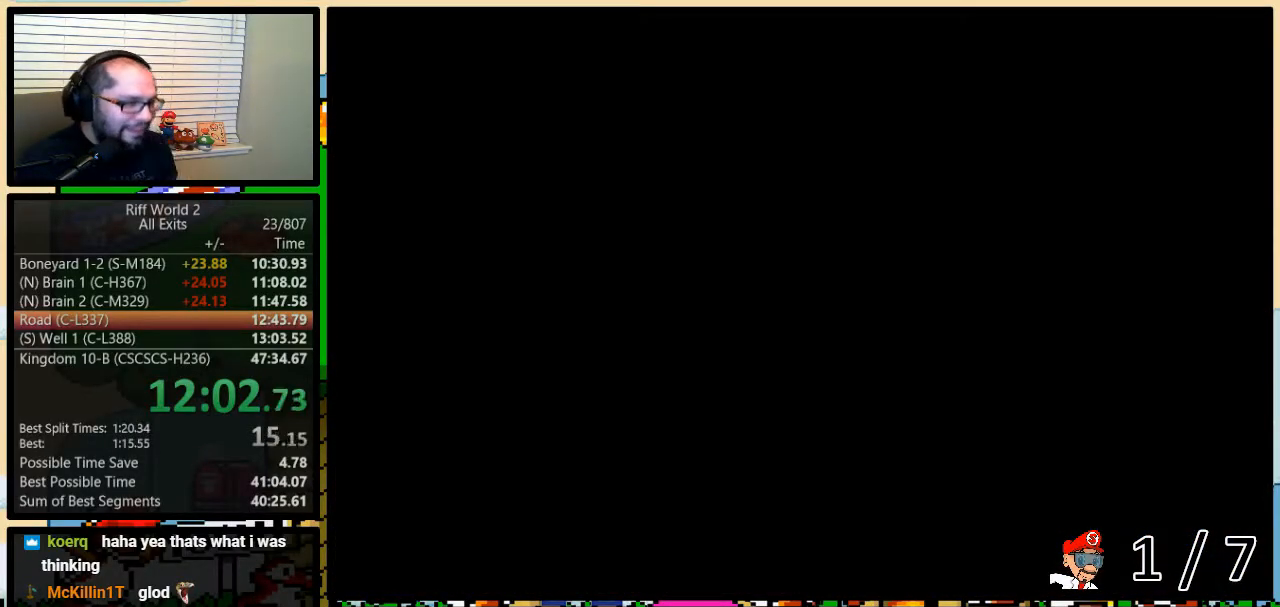
{"buttons": [], "events": [[433, "DPAD_LEFT", "down"], [500, "DPAD_LEFT", "up"]]}
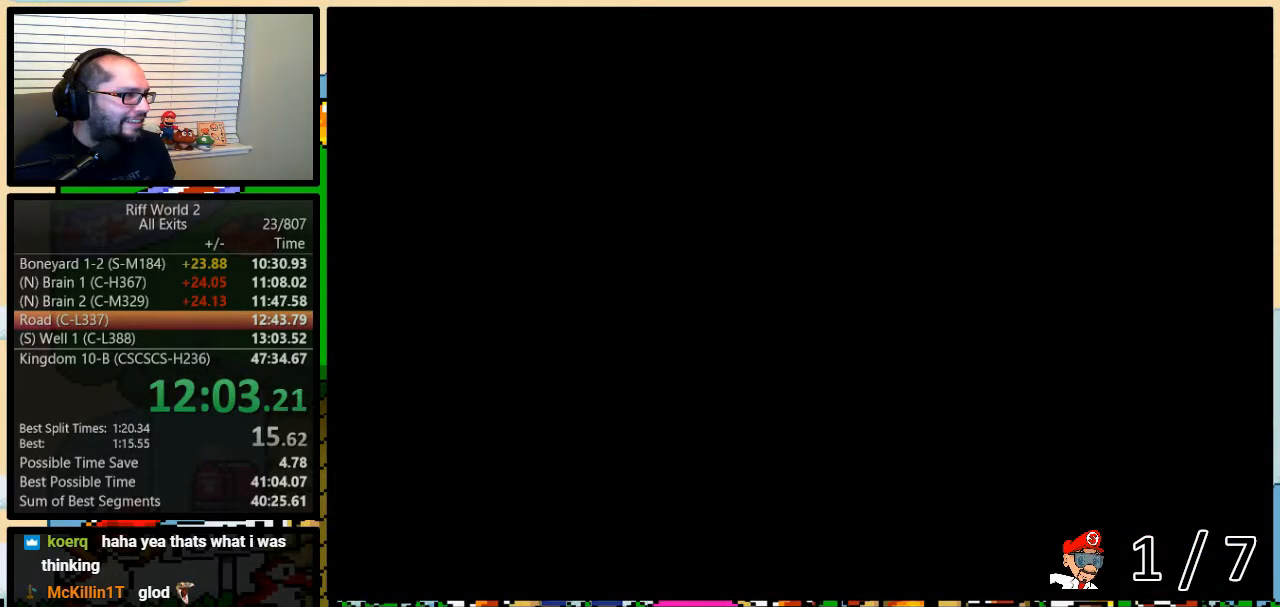
{"buttons": ["DPAD_LEFT"], "events": [[133, "DPAD_LEFT", "down"], [167, "DPAD_LEFT", "up"], [267, "DPAD_LEFT", "down"], [333, "DPAD_LEFT", "up"], [383, "DPAD_LEFT", "down"]]}
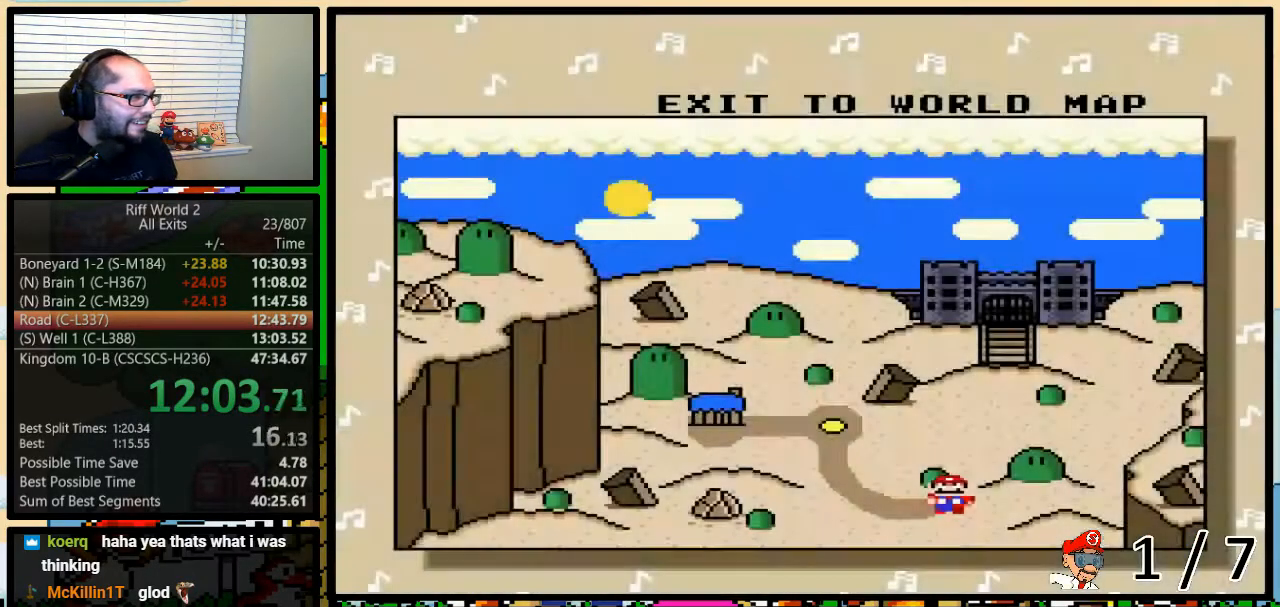
{"buttons": [], "events": [[350, "DPAD_LEFT", "up"]]}
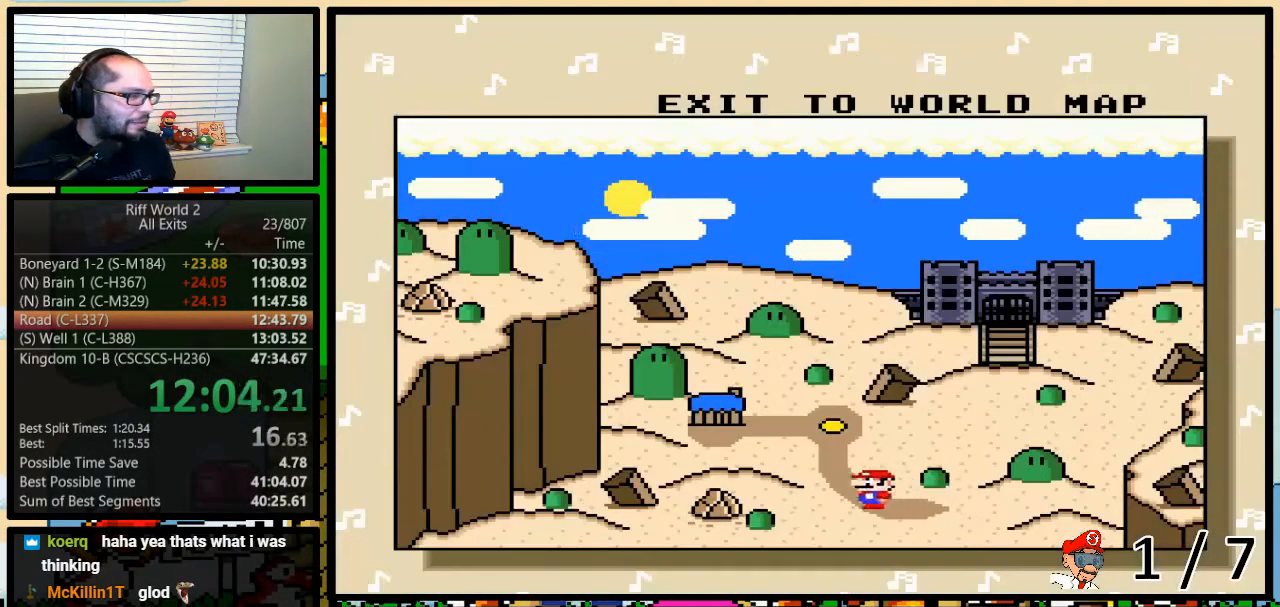
{"buttons": ["A", "B", "Y"], "events": [[133, "Y", "down"], [167, "X", "down"], [167, "Y", "up"], [200, "Y", "down"], [233, "X", "up"], [233, "Y", "up"], [267, "B", "down"], [300, "A", "down"], [300, "B", "up"], [300, "Y", "down"], [333, "A", "up"], [333, "X", "down"], [333, "Y", "up"], [383, "B", "down"], [383, "Y", "down"], [417, "B", "up"], [417, "Y", "up"], [450, "A", "down"], [450, "X", "up"], [483, "B", "down"], [483, "Y", "down"]]}
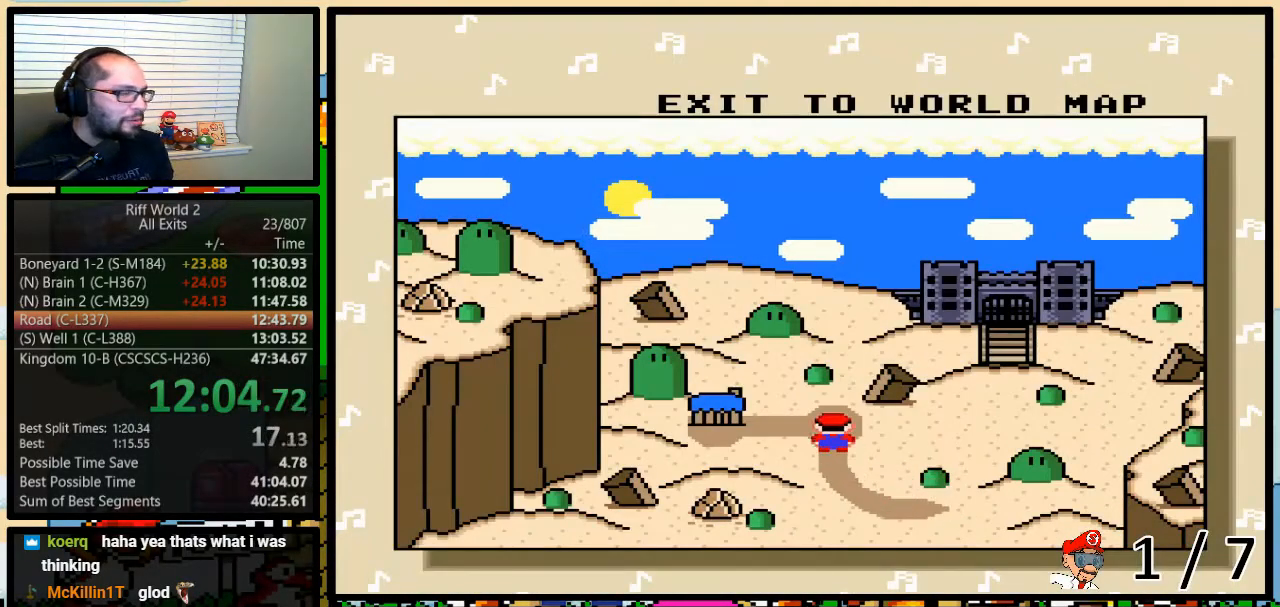
{"buttons": ["B", "X"], "events": [[17, "A", "up"], [17, "B", "up"], [17, "X", "down"], [17, "Y", "up"], [83, "B", "down"], [83, "Y", "down"], [117, "B", "up"], [117, "X", "up"], [117, "Y", "up"], [133, "A", "down"], [167, "B", "down"], [200, "A", "up"], [200, "X", "down"], [200, "Y", "down"], [233, "B", "up"], [233, "Y", "up"], [300, "B", "down"], [300, "X", "up"], [300, "Y", "down"], [333, "A", "down"], [333, "B", "up"], [333, "Y", "up"], [400, "A", "up"], [400, "B", "down"], [400, "X", "down"], [400, "Y", "down"], [433, "B", "up"], [433, "Y", "up"], [483, "B", "down"]]}
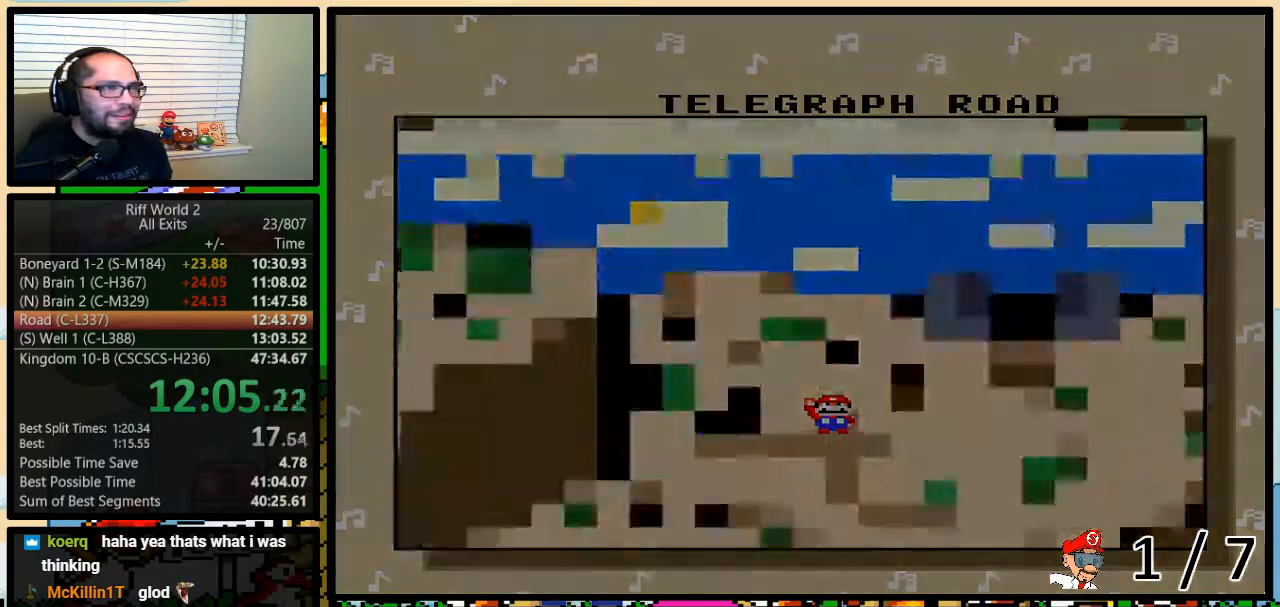
{"buttons": [], "events": [[17, "A", "down"], [17, "X", "up"], [17, "Y", "down"], [33, "B", "up"], [33, "Y", "up"], [83, "A", "up"], [83, "B", "down"], [83, "X", "down"], [83, "Y", "down"], [117, "B", "up"], [150, "Y", "up"], [167, "B", "down"], [167, "X", "up"], [233, "A", "down"], [233, "B", "up"], [350, "A", "up"], [350, "X", "down"], [350, "Y", "down"], [483, "X", "up"], [483, "Y", "up"]]}
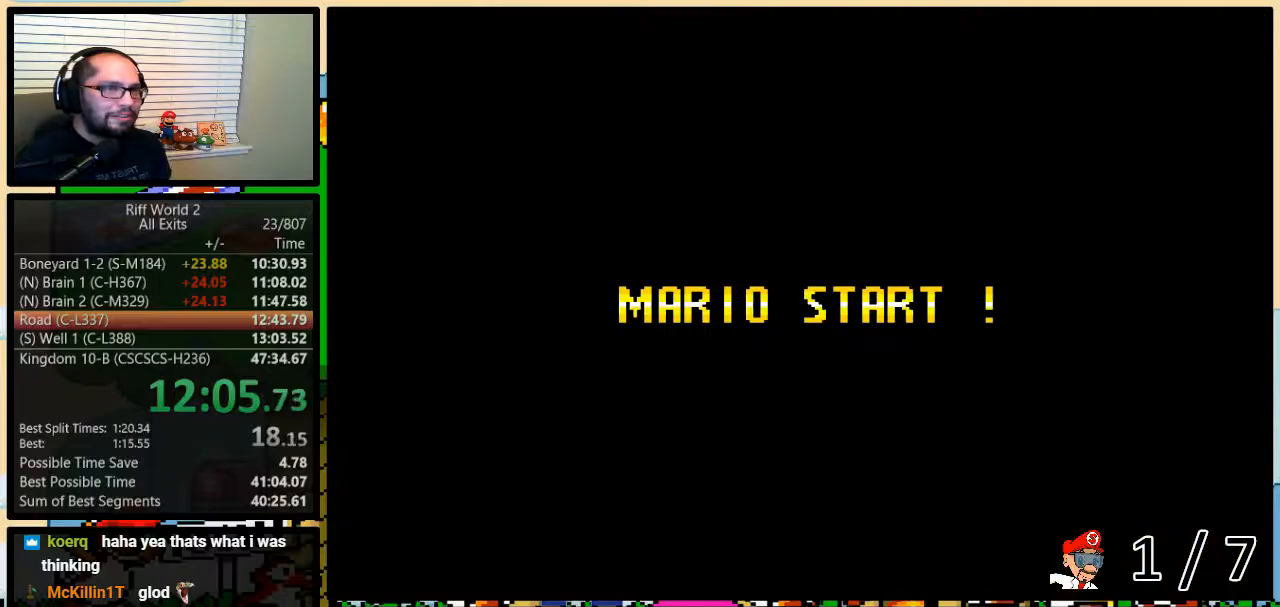
{"buttons": ["Y"], "events": [[300, "Y", "down"]]}
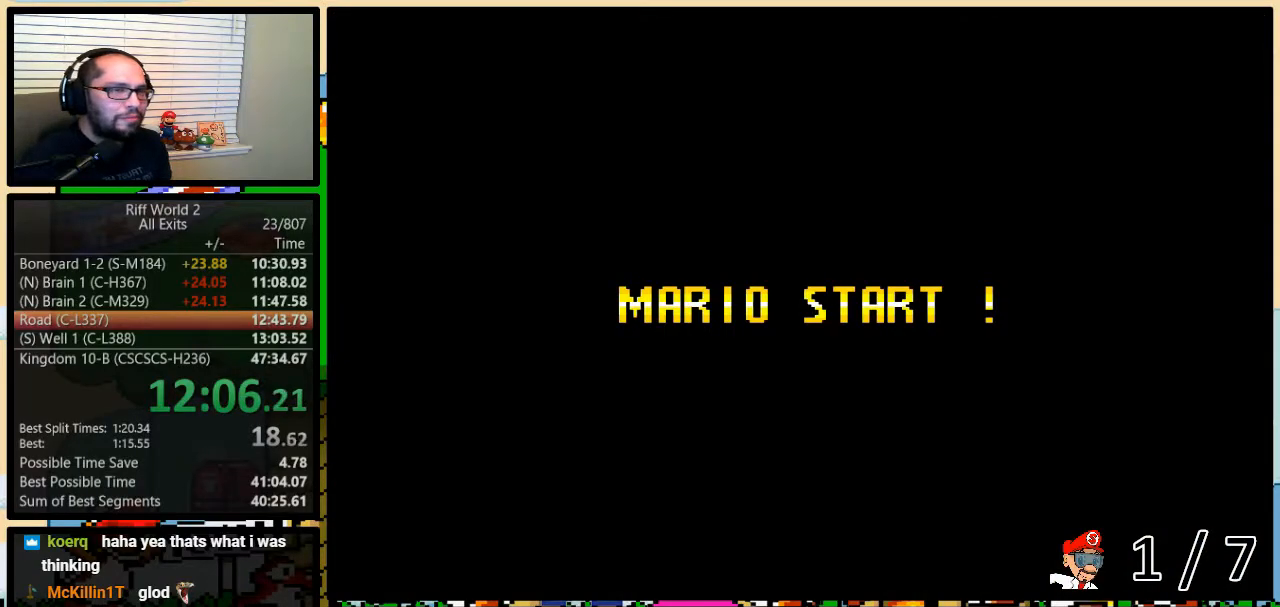
{"buttons": ["Y"], "events": [[150, "B", "down"], [183, "Y", "up"], [300, "B", "up"], [367, "Y", "down"]]}